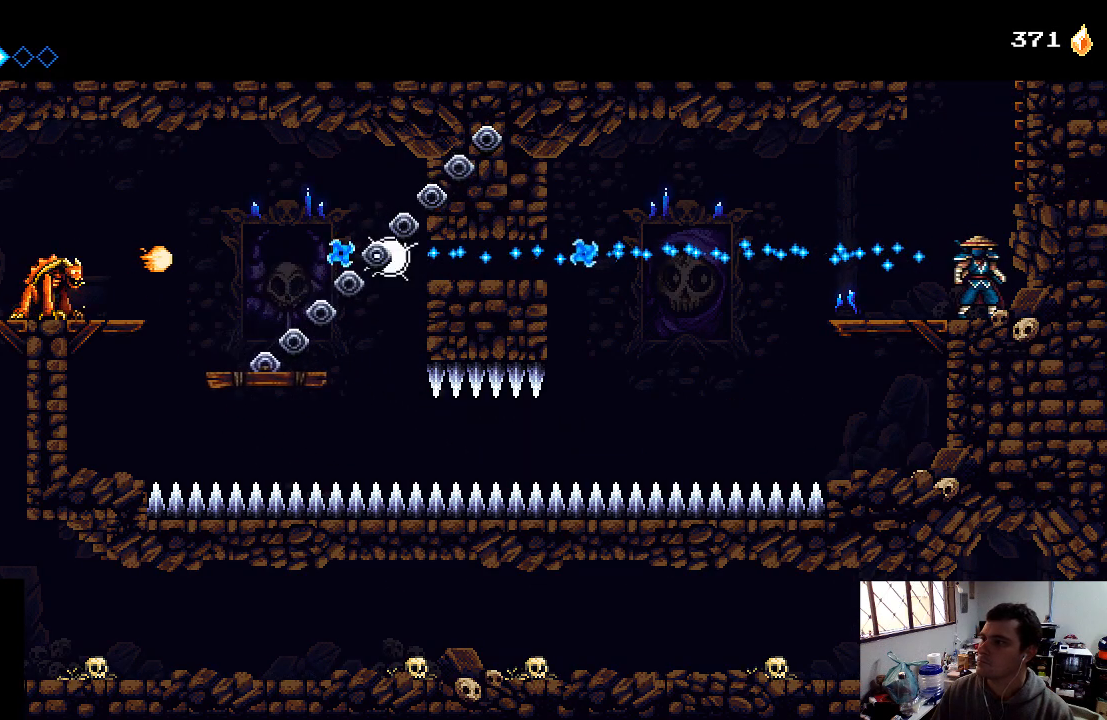
Gameplay with a controller (Xbox layout); each line is a JSON object with the inputs held at the frame after it. "events" lists button and stick changes between this image and that frame as [ms after this image, input, new state], when the widget could be followed in between. Not read: L3 R3.
{"buttons": [], "left_stick": "center", "right_stick": "center", "events": []}
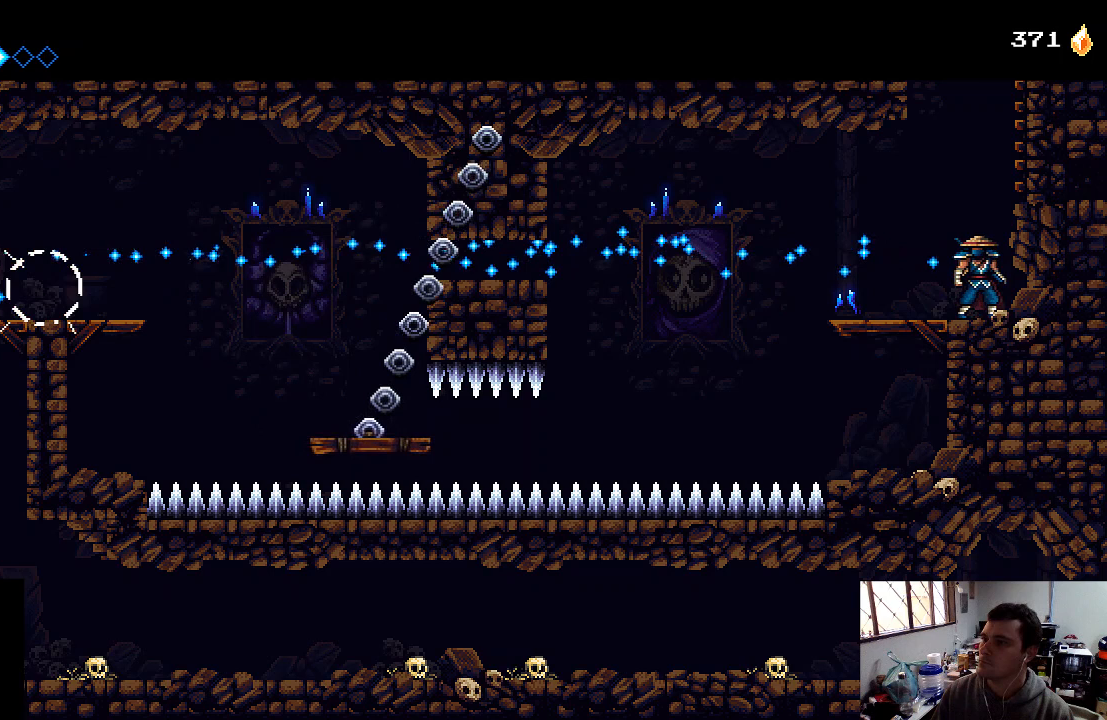
{"buttons": [], "left_stick": "center", "right_stick": "center", "events": []}
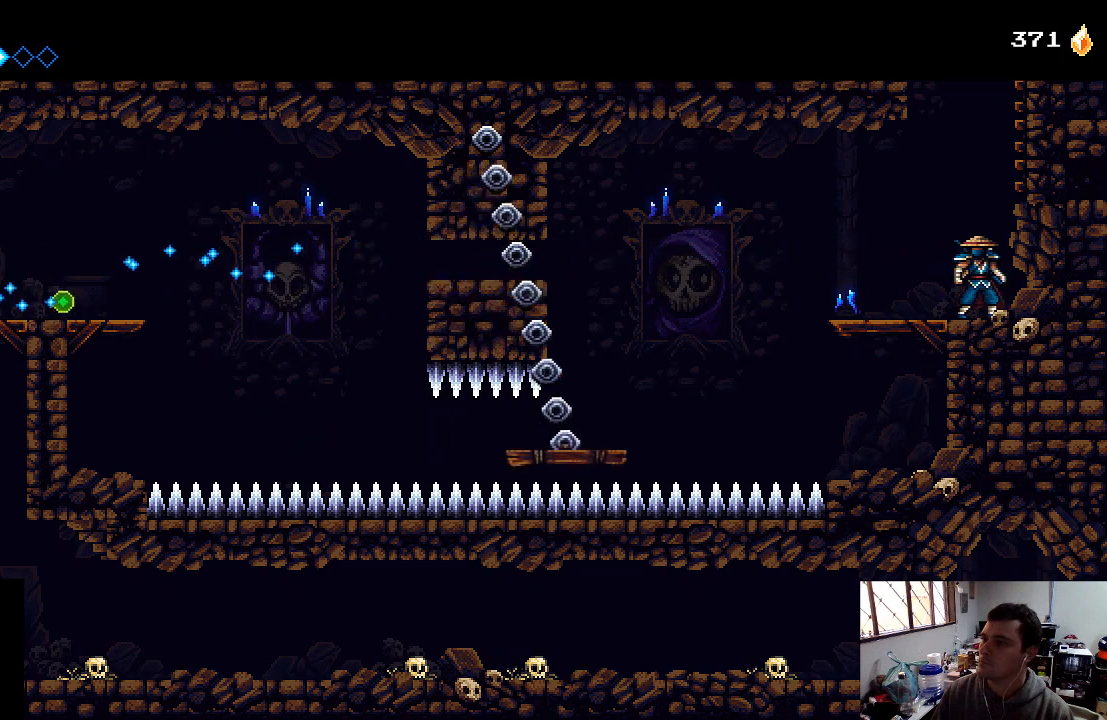
{"buttons": [], "left_stick": "center", "right_stick": "center", "events": []}
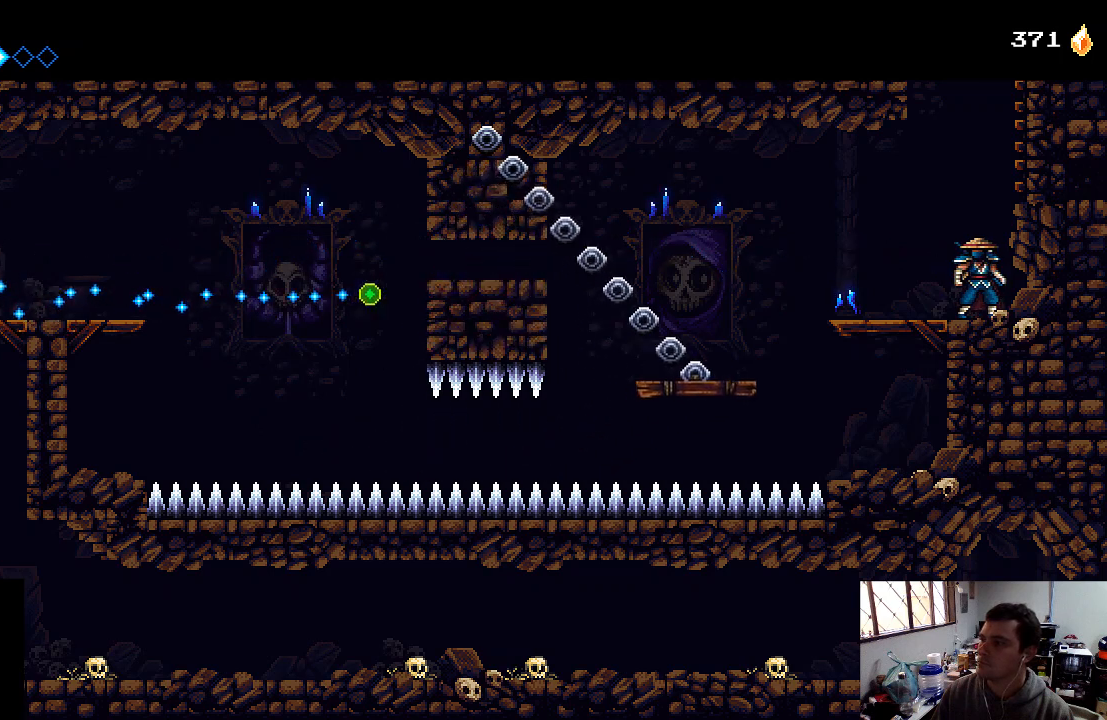
{"buttons": ["DPAD_LEFT"], "left_stick": "center", "right_stick": "center", "events": [[67, "DPAD_LEFT", "down"], [167, "A", "down"], [300, "A", "up"]]}
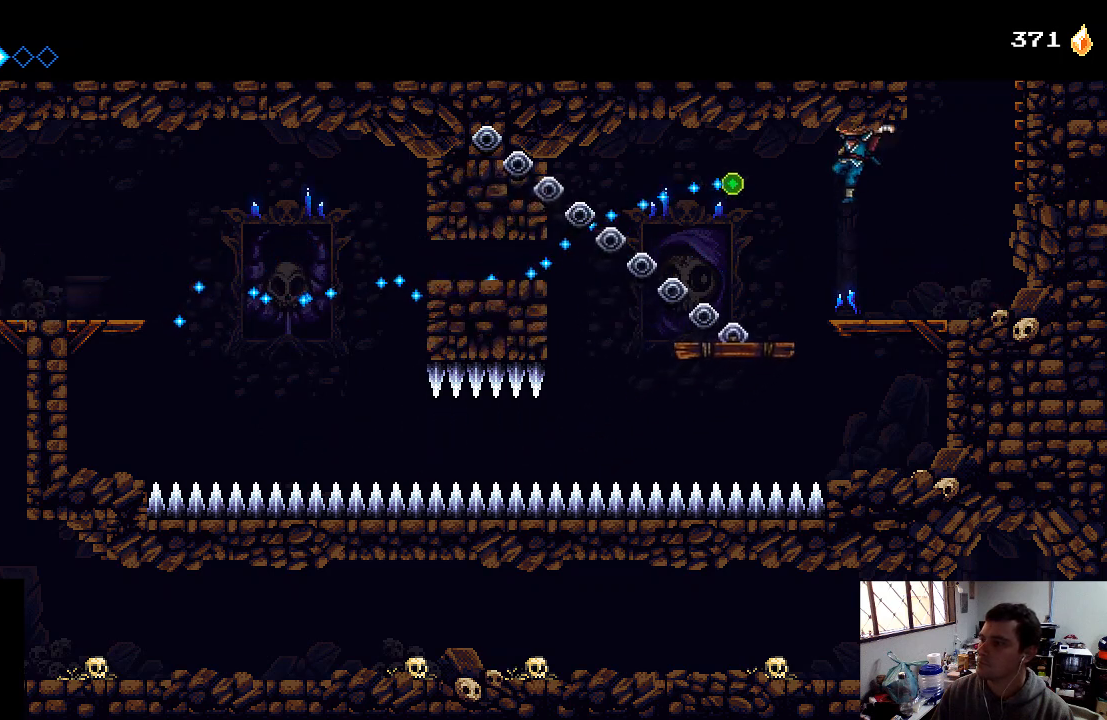
{"buttons": [], "left_stick": "center", "right_stick": "center", "events": [[400, "DPAD_LEFT", "up"]]}
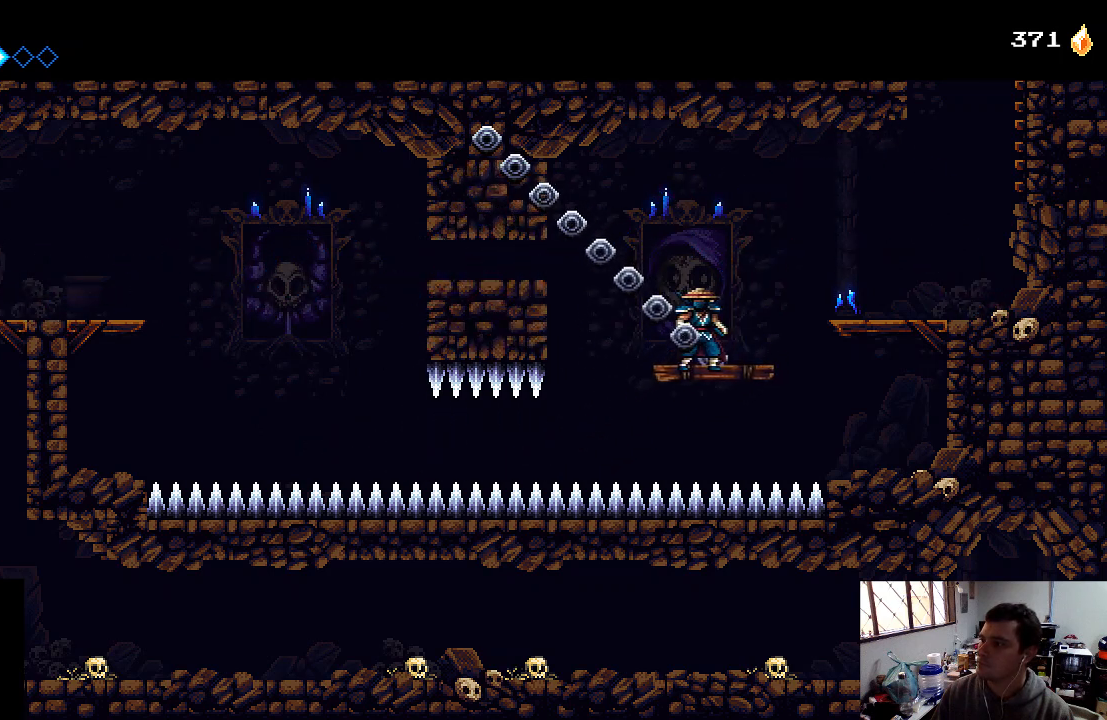
{"buttons": ["DPAD_DOWN"], "left_stick": "center", "right_stick": "center", "events": [[200, "DPAD_DOWN", "down"]]}
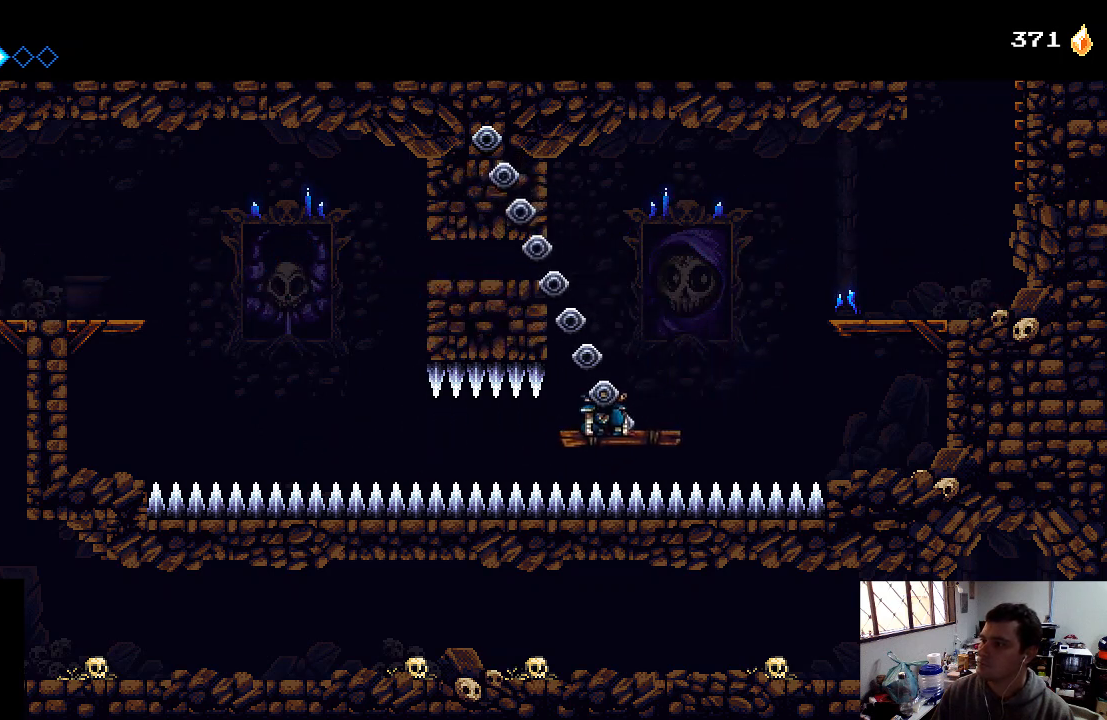
{"buttons": ["DPAD_DOWN"], "left_stick": "center", "right_stick": "center", "events": []}
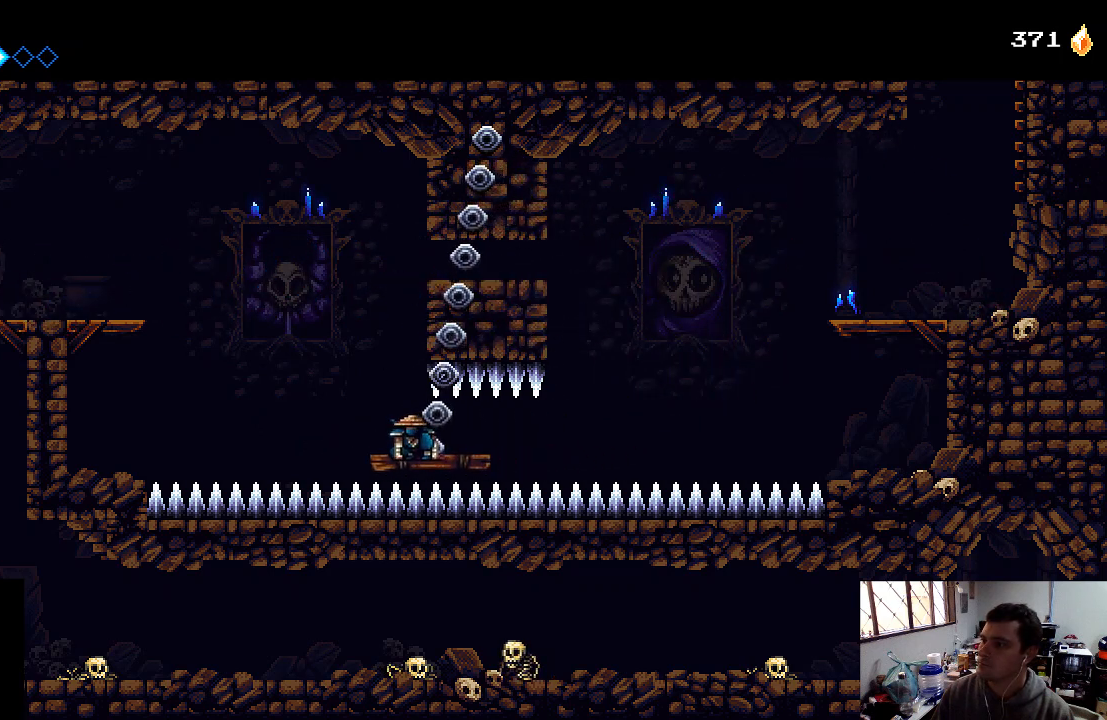
{"buttons": ["DPAD_LEFT"], "left_stick": "center", "right_stick": "center", "events": [[200, "DPAD_DOWN", "up"], [433, "DPAD_LEFT", "down"]]}
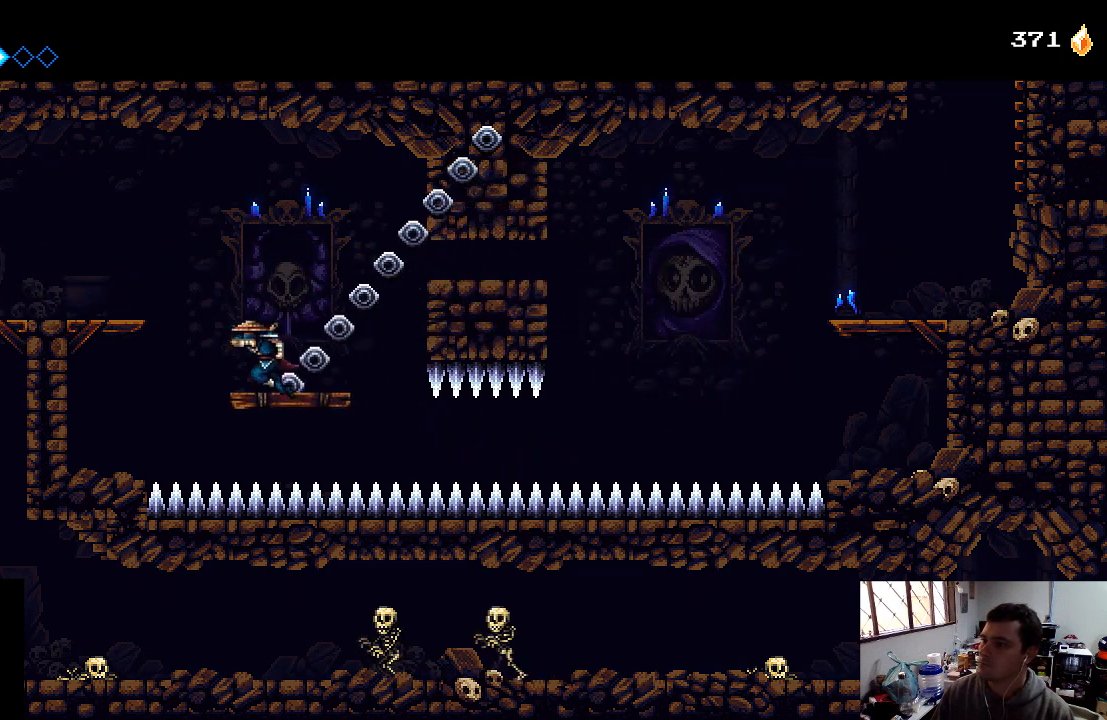
{"buttons": ["DPAD_LEFT"], "left_stick": "center", "right_stick": "center", "events": [[67, "A", "down"], [300, "A", "up"]]}
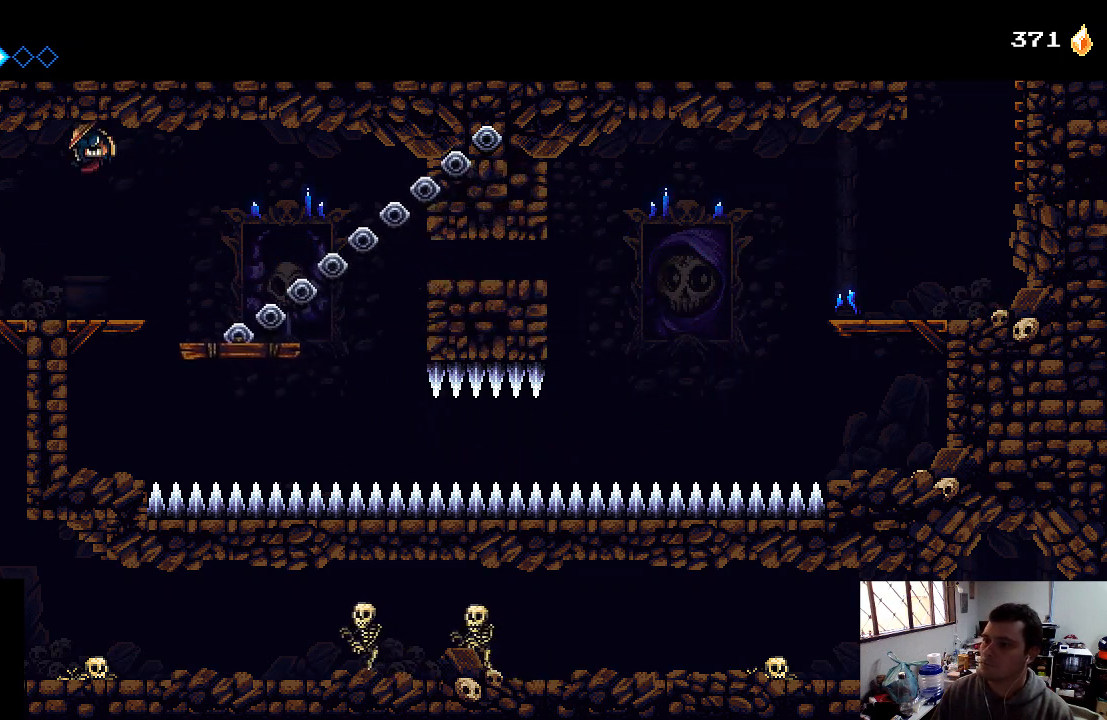
{"buttons": [], "left_stick": "center", "right_stick": "center", "events": [[500, "DPAD_LEFT", "up"]]}
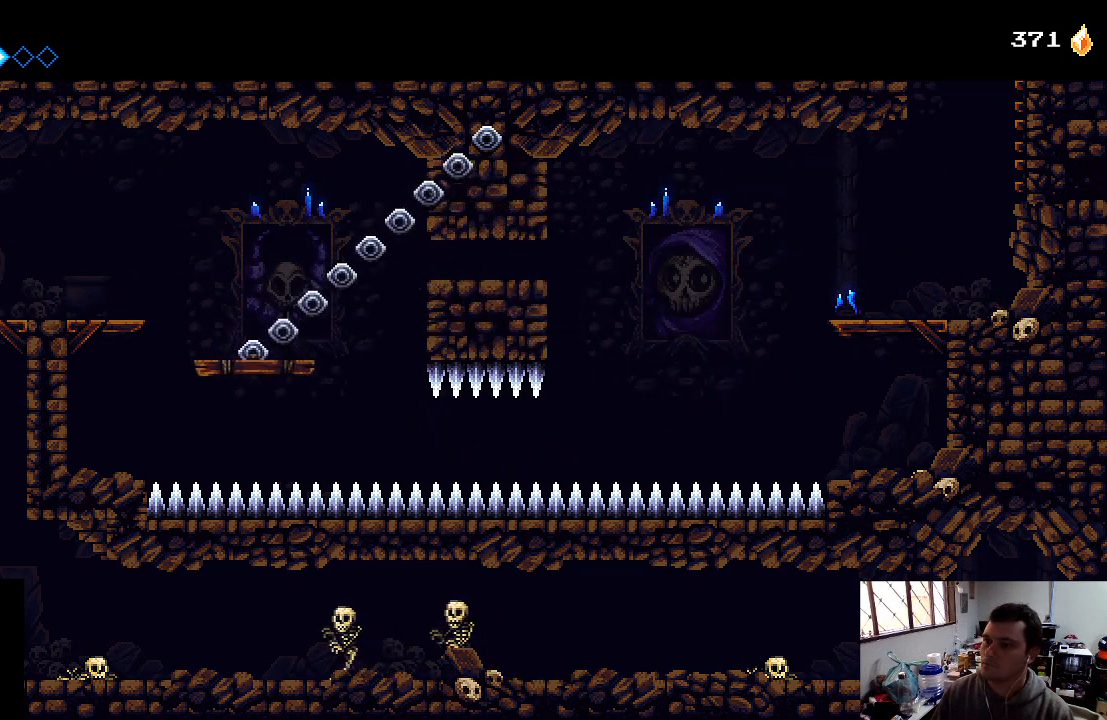
{"buttons": [], "left_stick": "center", "right_stick": "center", "events": [[133, "DPAD_DOWN", "down"], [233, "A", "down"], [300, "A", "up"], [400, "DPAD_DOWN", "up"]]}
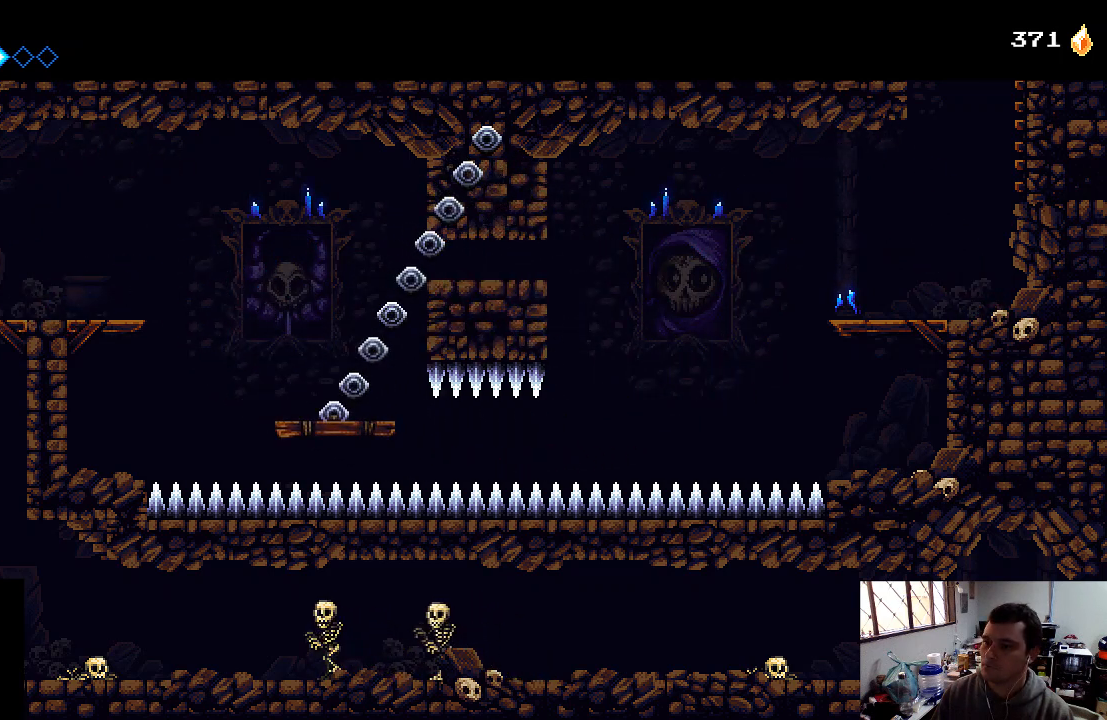
{"buttons": ["DPAD_DOWN"], "left_stick": "center", "right_stick": "center", "events": [[133, "DPAD_RIGHT", "down"], [333, "DPAD_RIGHT", "up"], [500, "DPAD_DOWN", "down"]]}
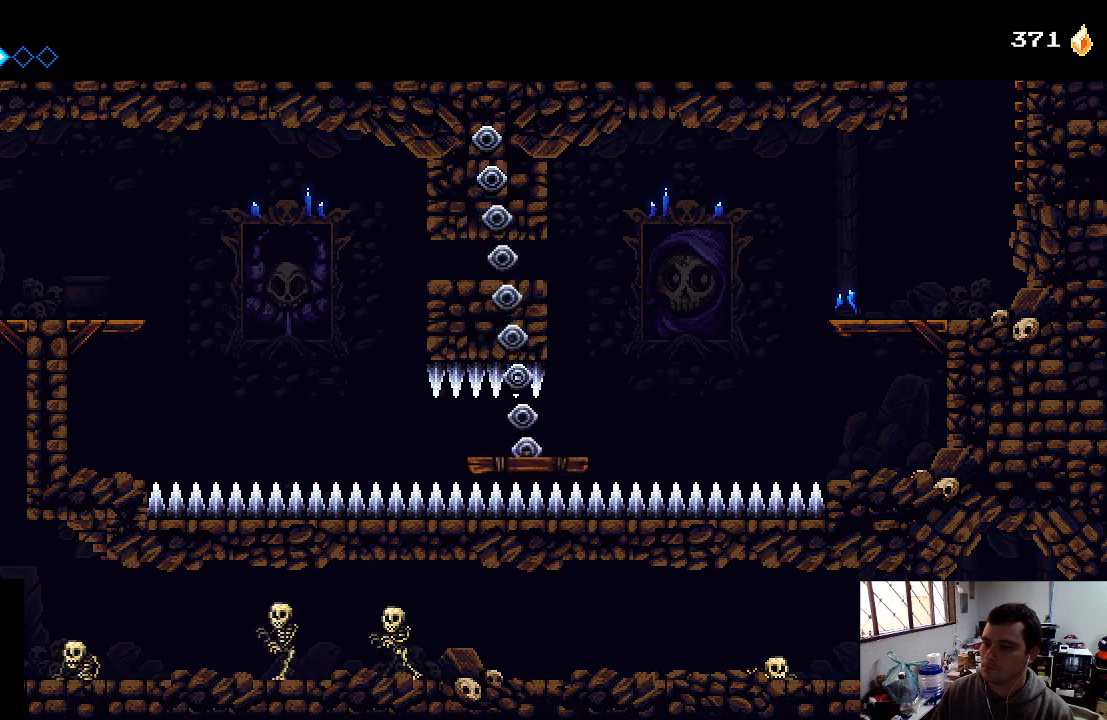
{"buttons": ["DPAD_RIGHT"], "left_stick": "center", "right_stick": "center", "events": [[67, "X", "down"], [167, "X", "up"], [367, "DPAD_DOWN", "up"], [500, "DPAD_RIGHT", "down"]]}
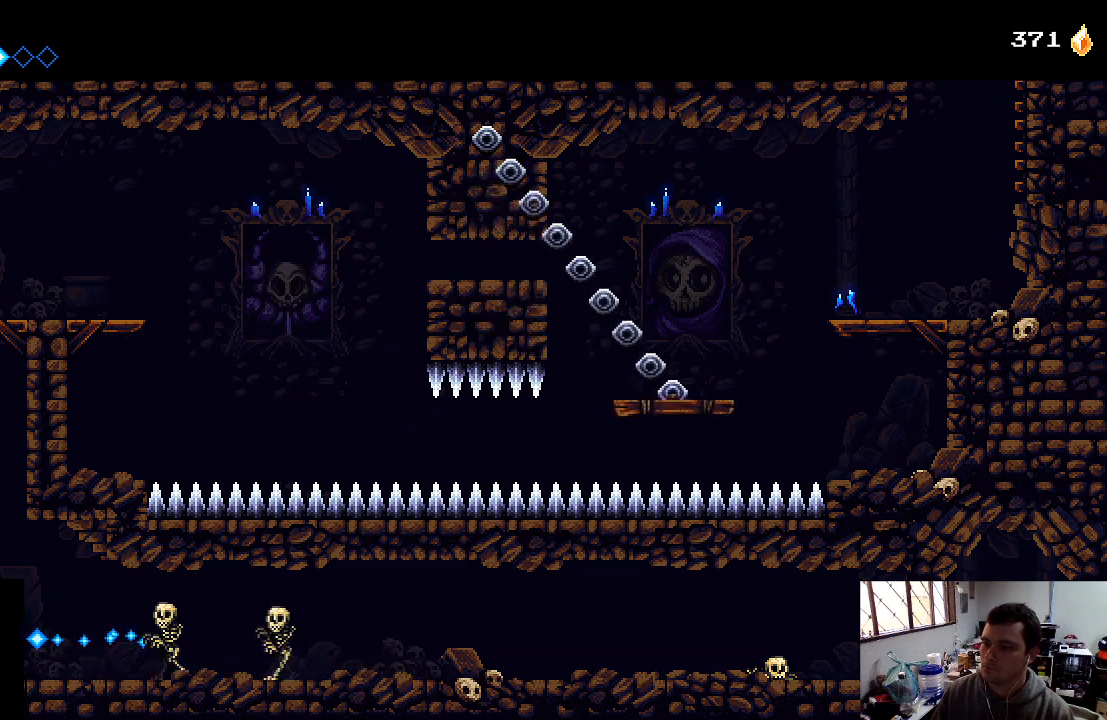
{"buttons": ["DPAD_RIGHT"], "left_stick": "center", "right_stick": "center", "events": [[100, "X", "down"], [167, "X", "up"], [267, "X", "down"], [333, "X", "up"], [433, "X", "down"], [467, "X", "up"]]}
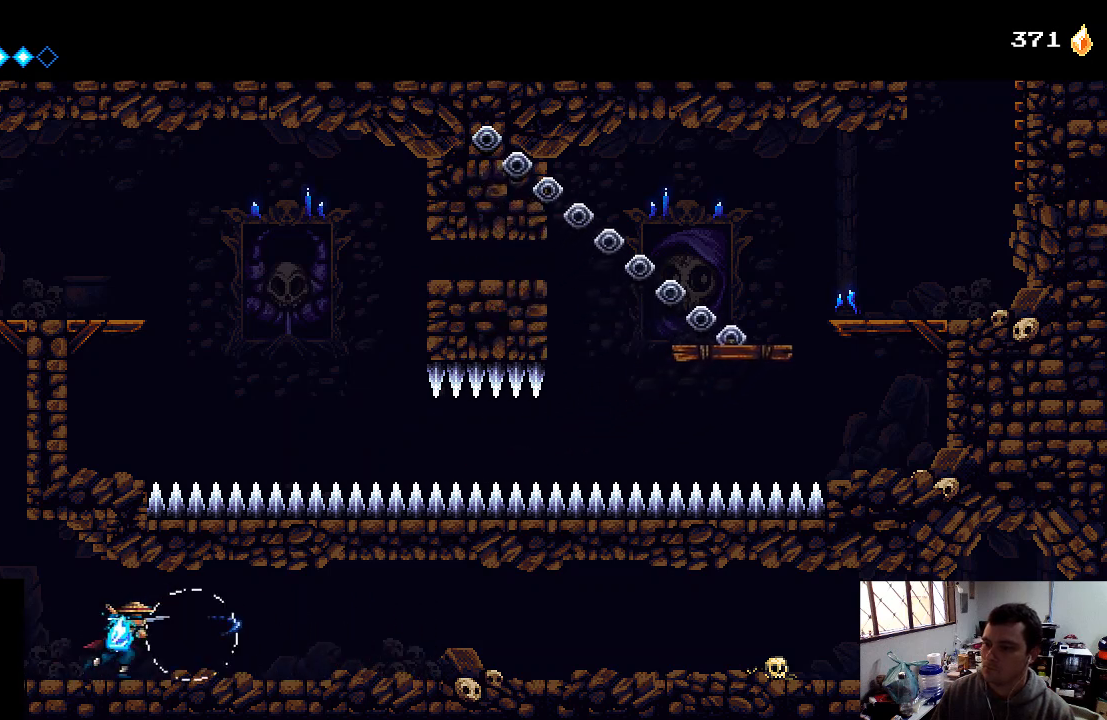
{"buttons": ["DPAD_RIGHT"], "left_stick": "center", "right_stick": "center", "events": [[33, "X", "down"], [167, "X", "up"]]}
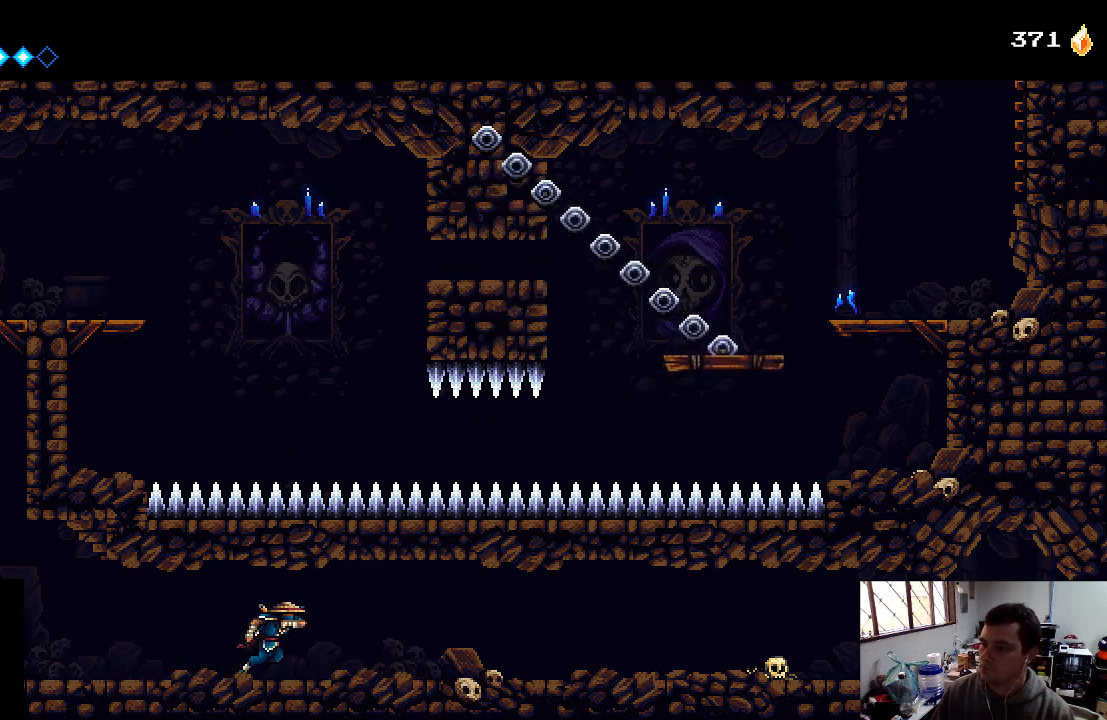
{"buttons": ["DPAD_RIGHT"], "left_stick": "center", "right_stick": "center", "events": []}
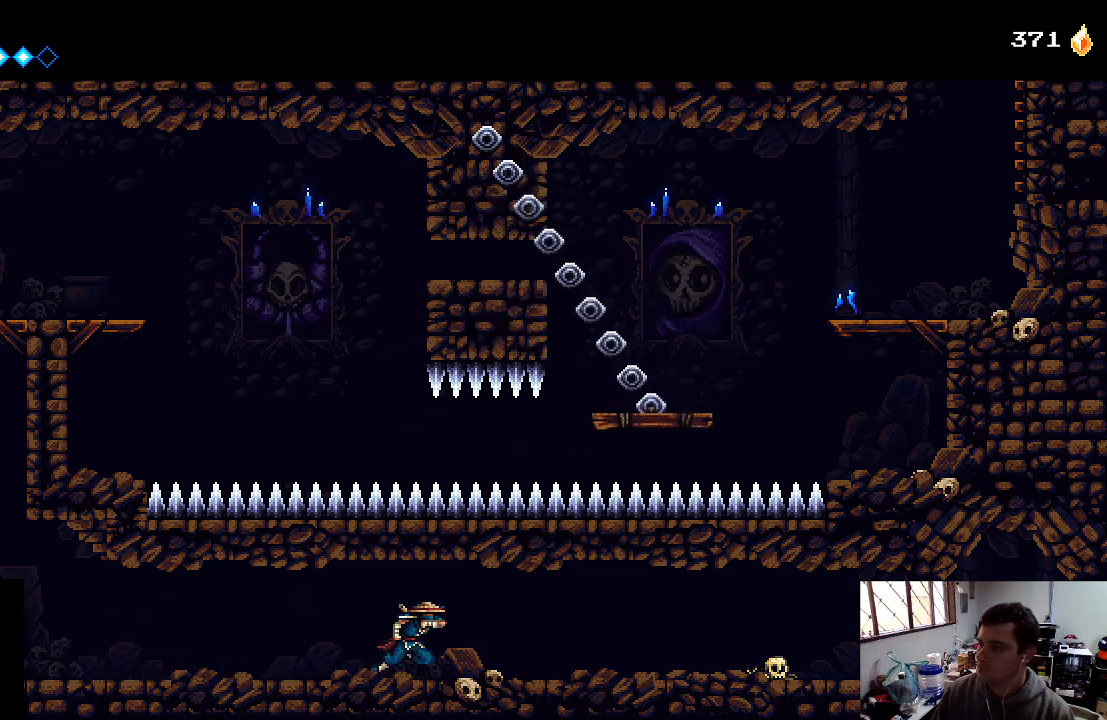
{"buttons": ["DPAD_RIGHT"], "left_stick": "center", "right_stick": "center", "events": []}
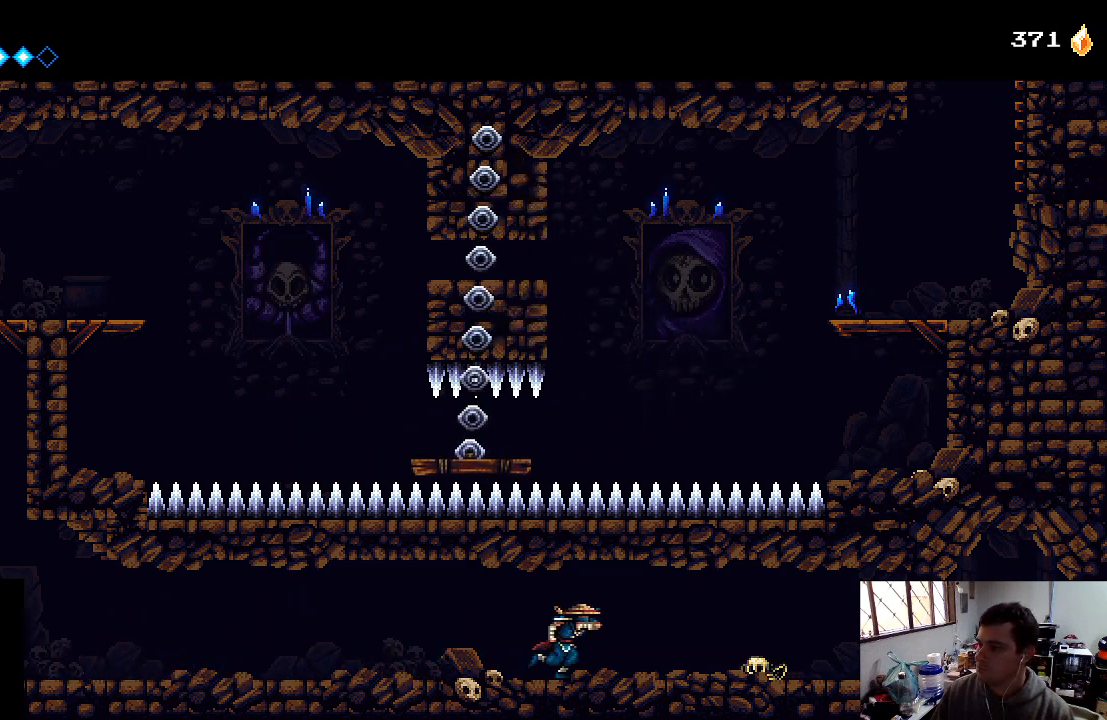
{"buttons": ["X", "DPAD_DOWN"], "left_stick": "center", "right_stick": "center", "events": [[267, "DPAD_RIGHT", "up"], [400, "DPAD_DOWN", "down"], [433, "X", "down"]]}
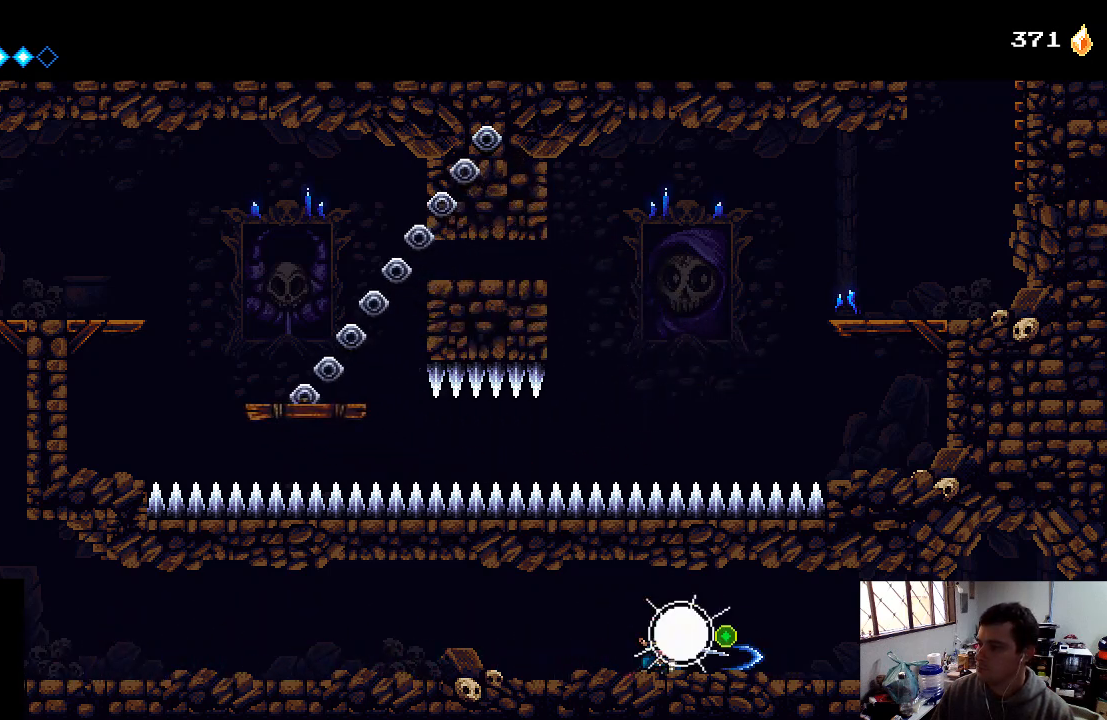
{"buttons": ["DPAD_RIGHT"], "left_stick": "center", "right_stick": "center", "events": [[33, "X", "up"], [167, "DPAD_DOWN", "up"], [333, "DPAD_RIGHT", "down"]]}
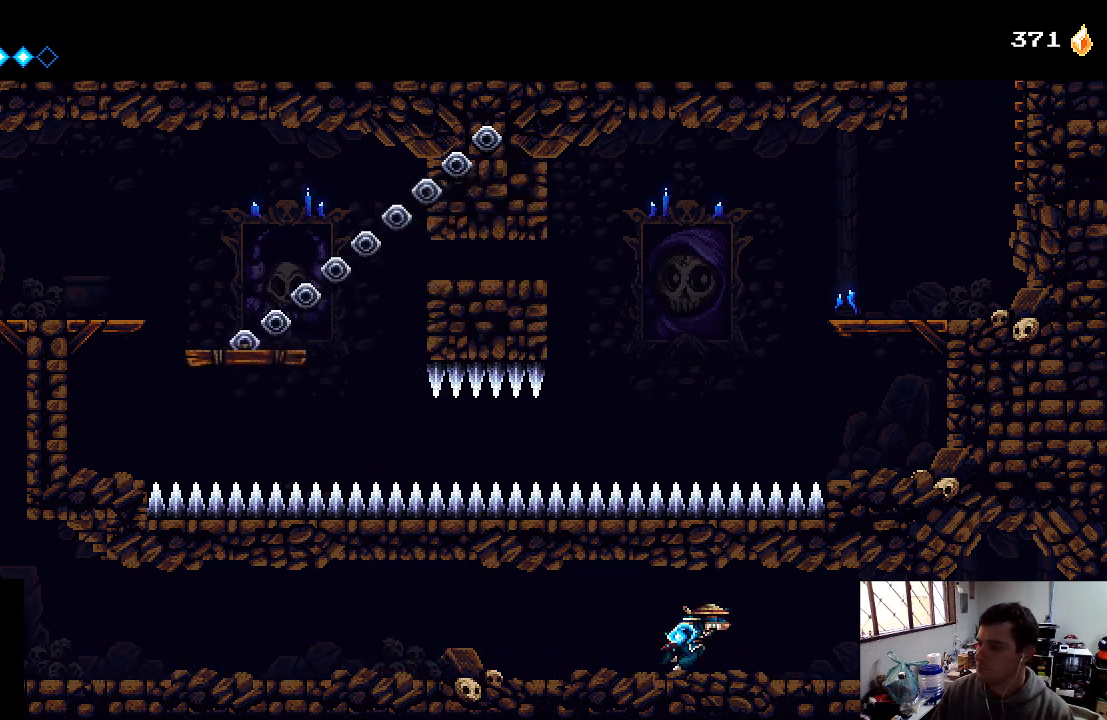
{"buttons": ["DPAD_RIGHT"], "left_stick": "center", "right_stick": "center", "events": []}
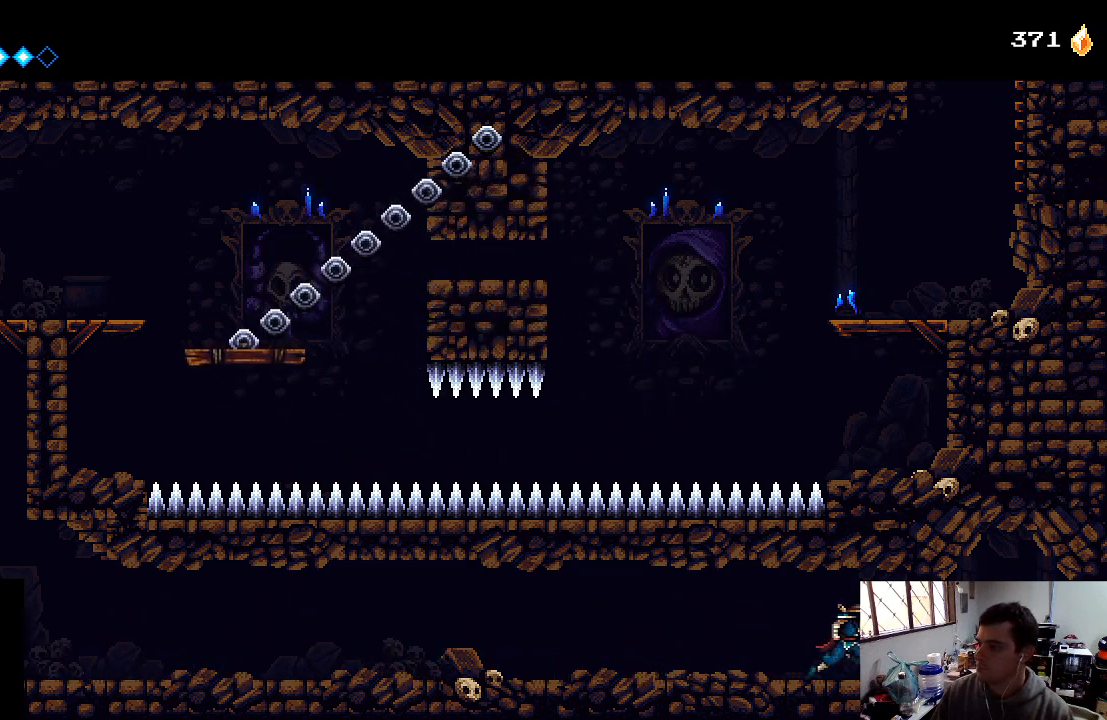
{"buttons": ["DPAD_RIGHT"], "left_stick": "center", "right_stick": "center", "events": []}
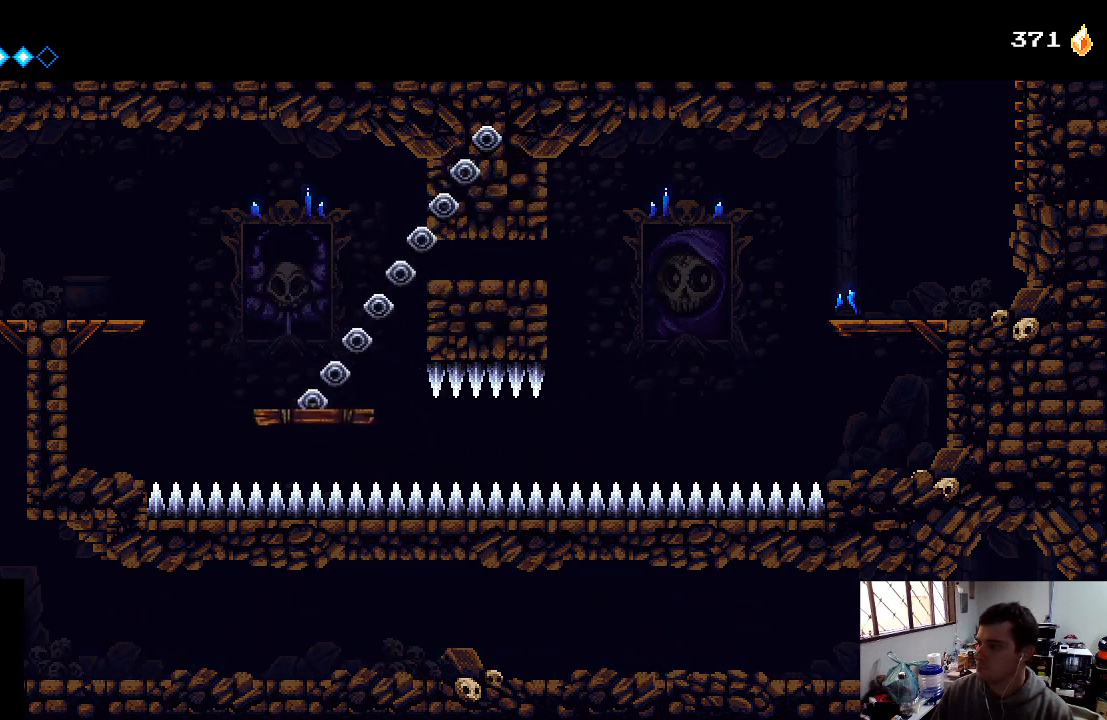
{"buttons": ["DPAD_RIGHT"], "left_stick": "center", "right_stick": "center", "events": []}
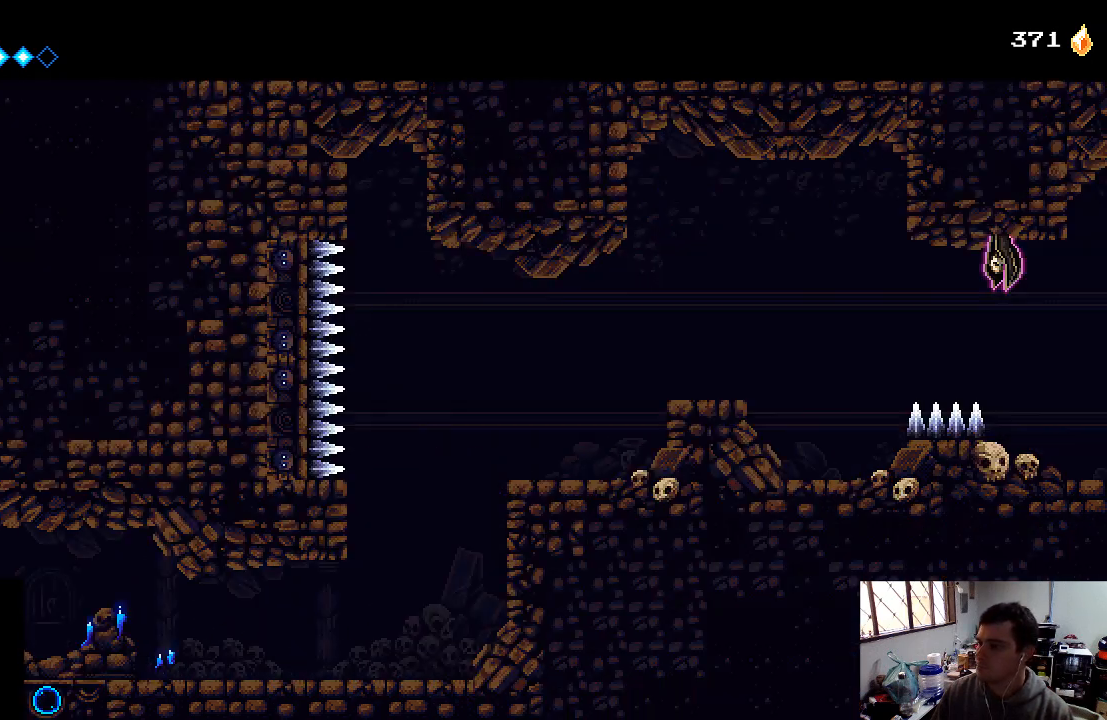
{"buttons": ["DPAD_RIGHT"], "left_stick": "center", "right_stick": "center", "events": []}
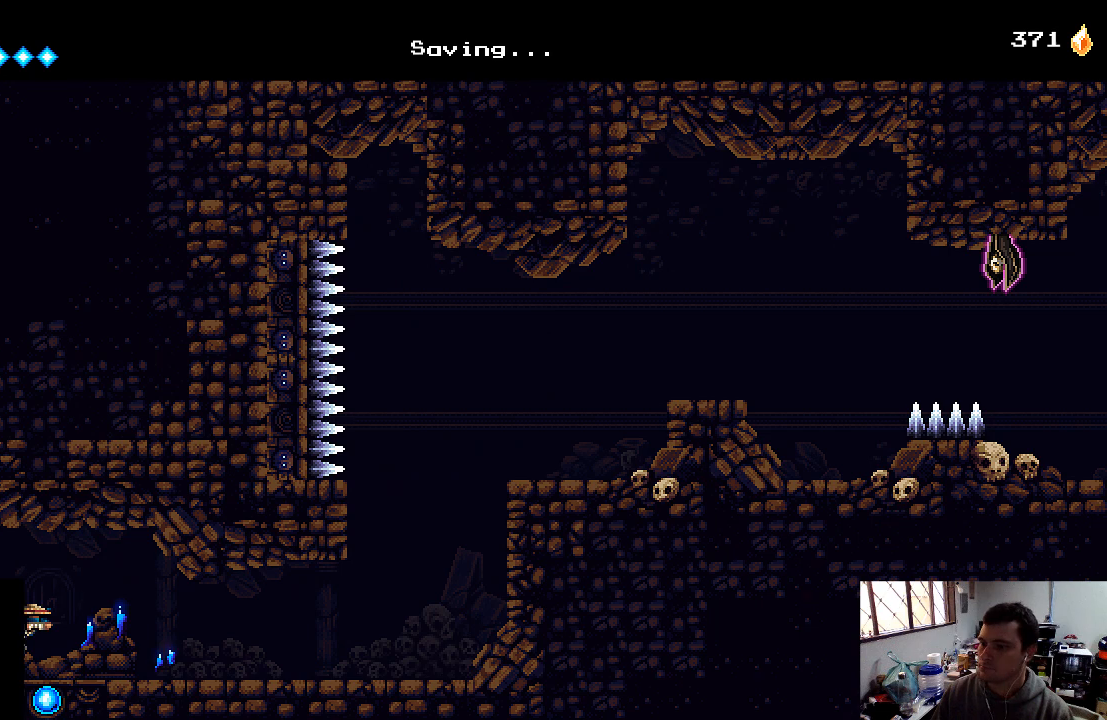
{"buttons": [], "left_stick": "center", "right_stick": "center", "events": [[233, "DPAD_RIGHT", "up"]]}
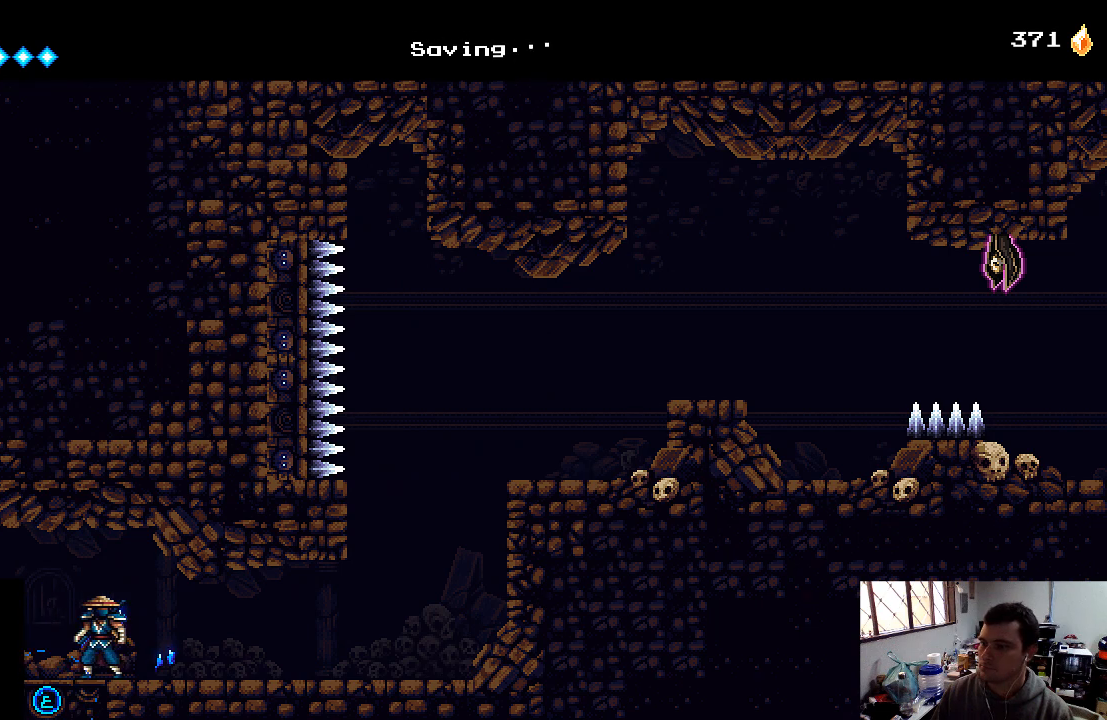
{"buttons": ["DPAD_RIGHT"], "left_stick": "center", "right_stick": "center", "events": [[33, "DPAD_RIGHT", "down"]]}
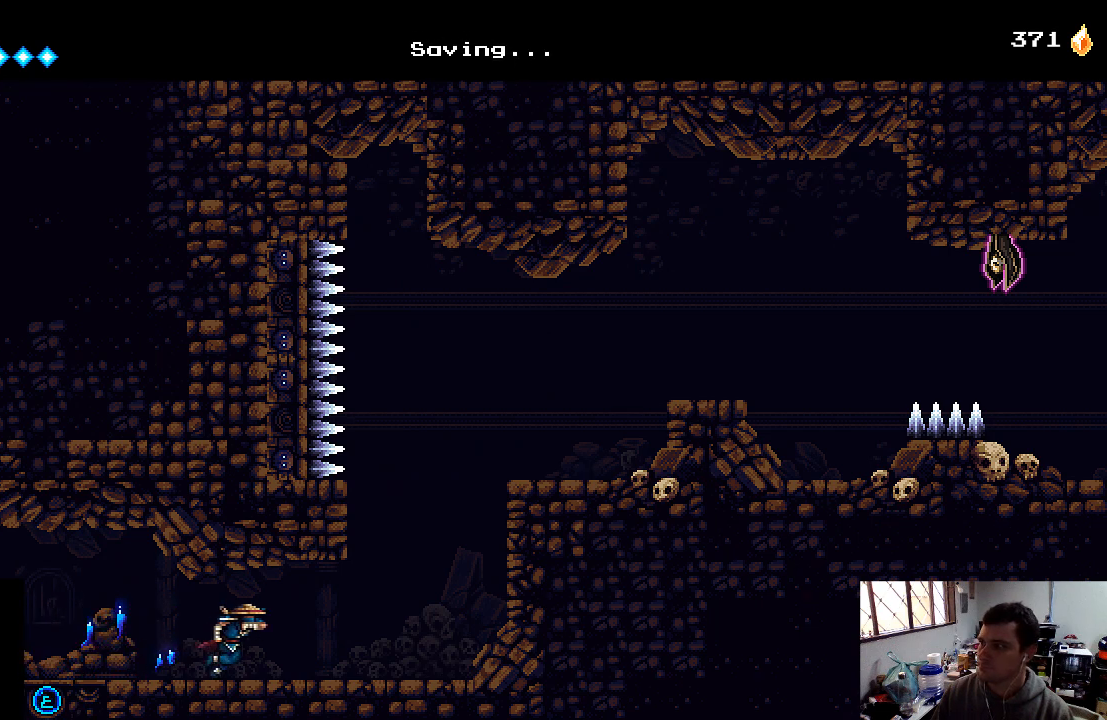
{"buttons": ["L1"], "left_stick": "center", "right_stick": "center", "events": [[267, "DPAD_RIGHT", "up"], [400, "L1", "down"]]}
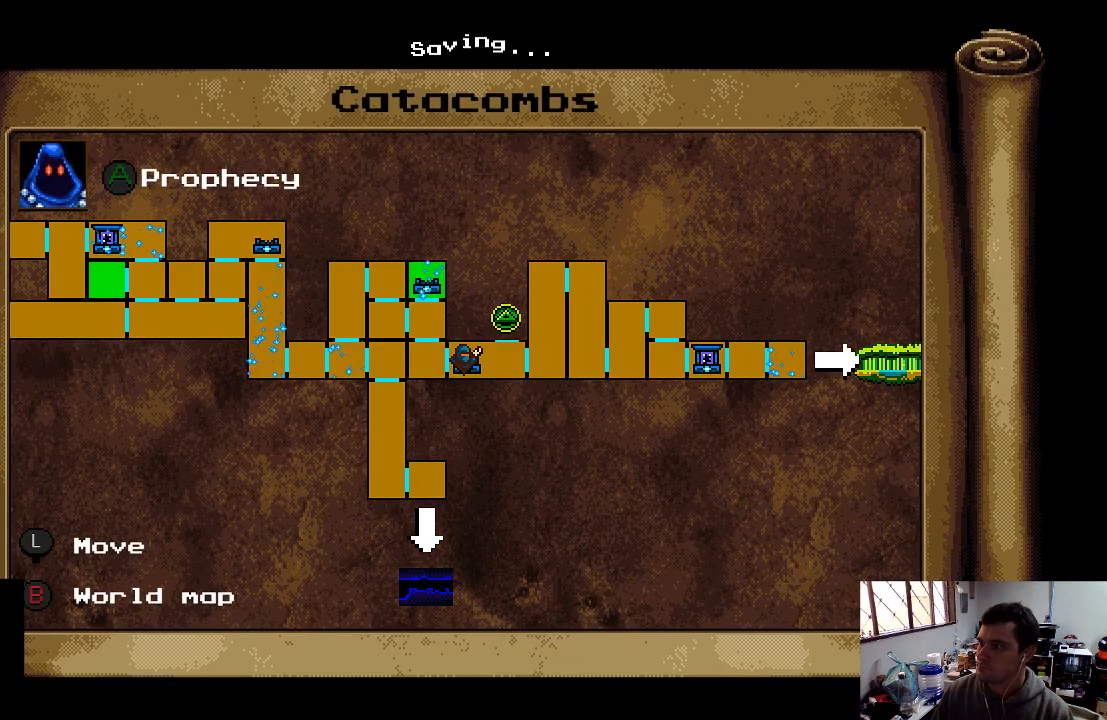
{"buttons": [], "left_stick": "center", "right_stick": "center", "events": [[67, "L1", "up"]]}
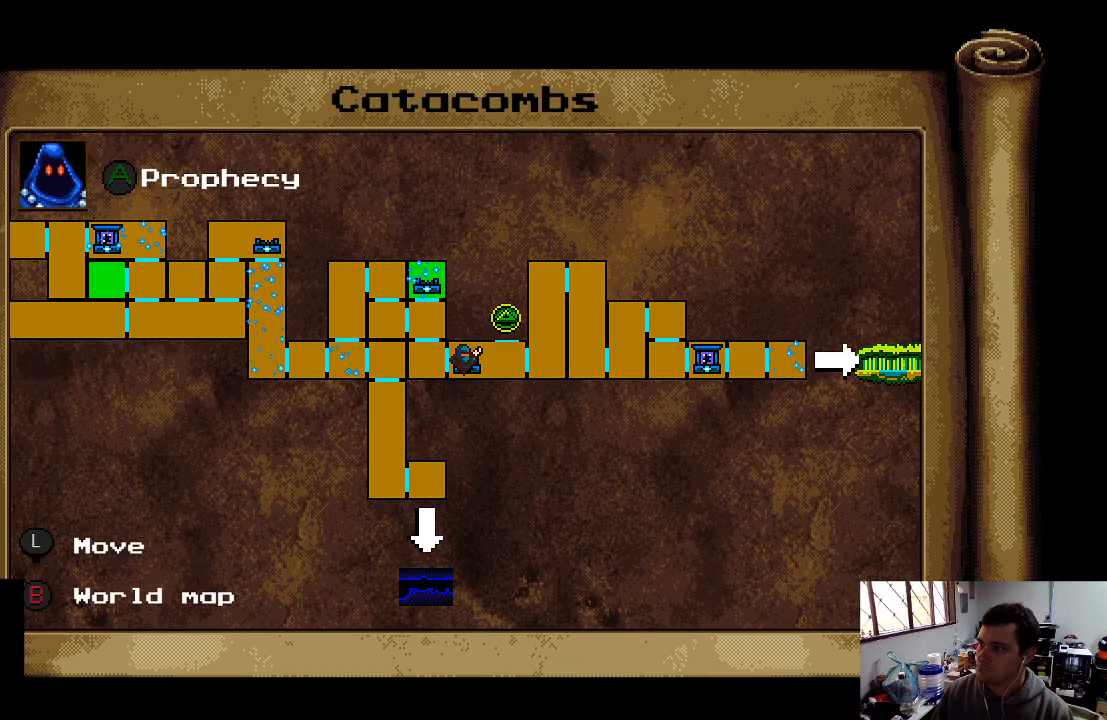
{"buttons": [], "left_stick": "center", "right_stick": "center", "events": []}
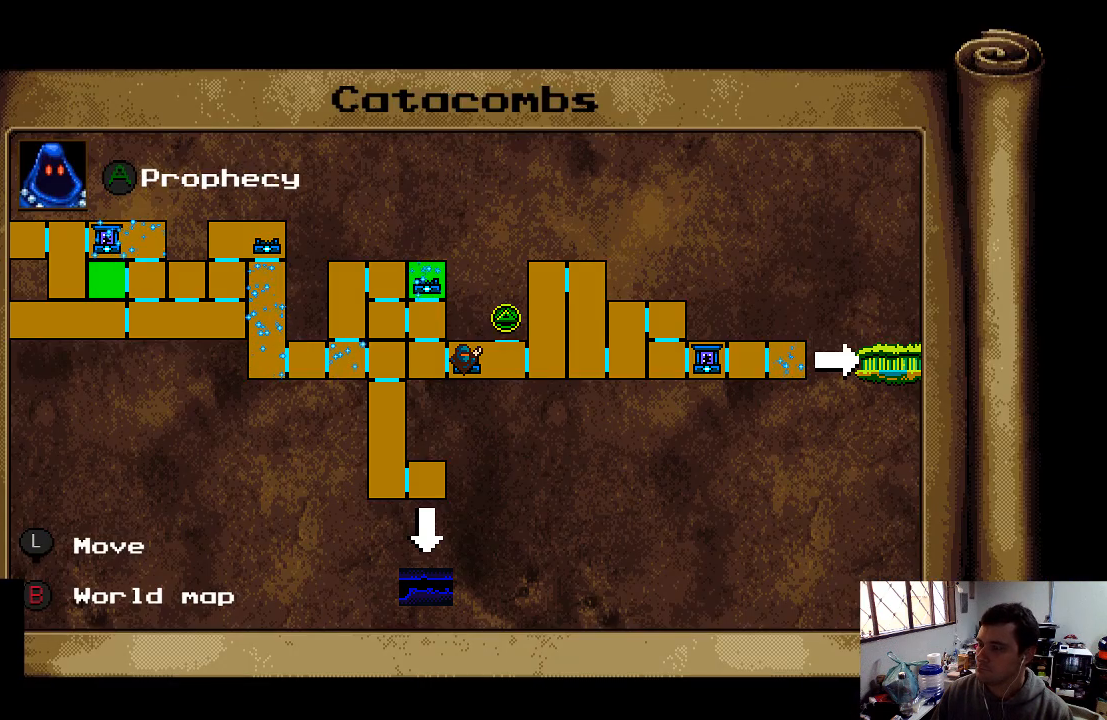
{"buttons": ["DPAD_RIGHT"], "left_stick": "center", "right_stick": "center", "events": [[167, "L1", "down"], [300, "L1", "up"], [400, "DPAD_RIGHT", "down"]]}